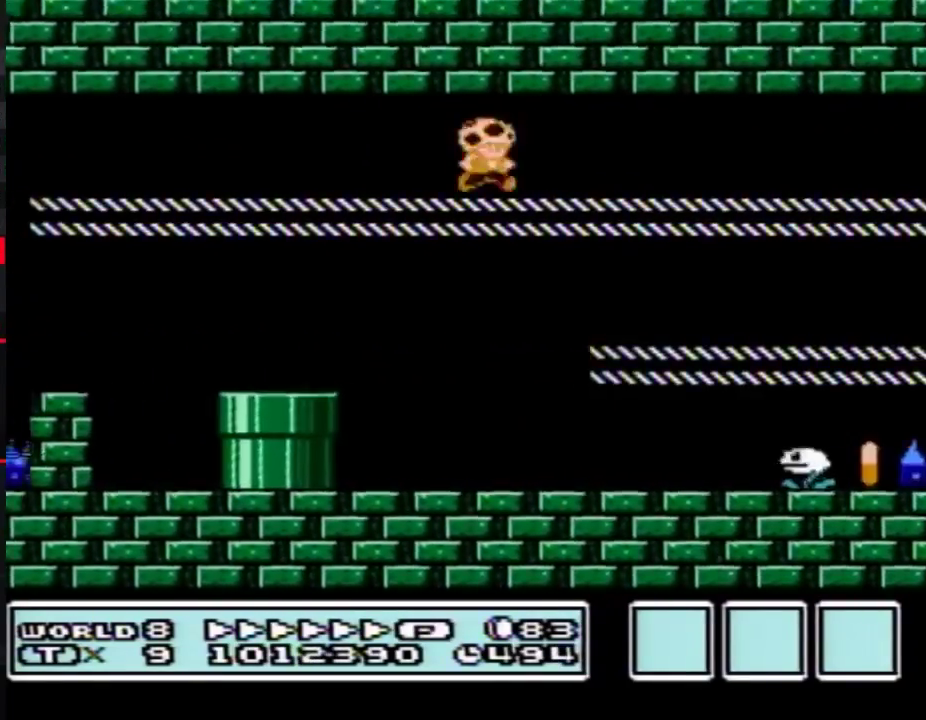
Gameplay with a controller (Nintendo layout); each line is a JSON object with the inputs held at the frame after it. "events" lists button and stick changes between this image and that frame as [ms after this image, input, new state], when the widget could be followed in between. Not read: L3 R3.
{"buttons": ["B", "DPAD_RIGHT"], "events": []}
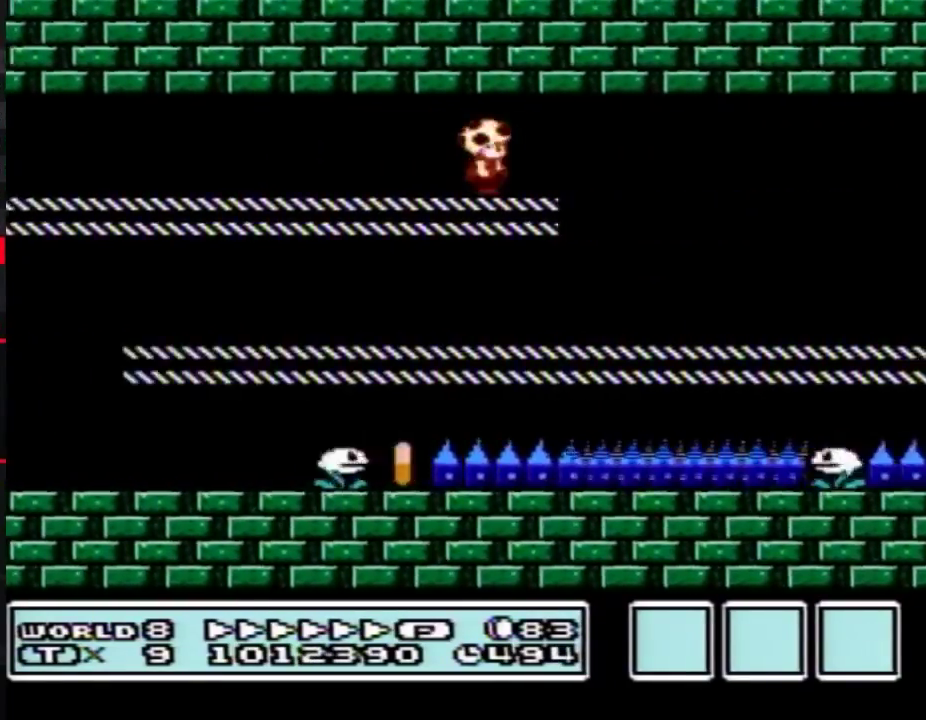
{"buttons": ["B", "DPAD_RIGHT"], "events": [[83, "A", "down"], [167, "A", "up"]]}
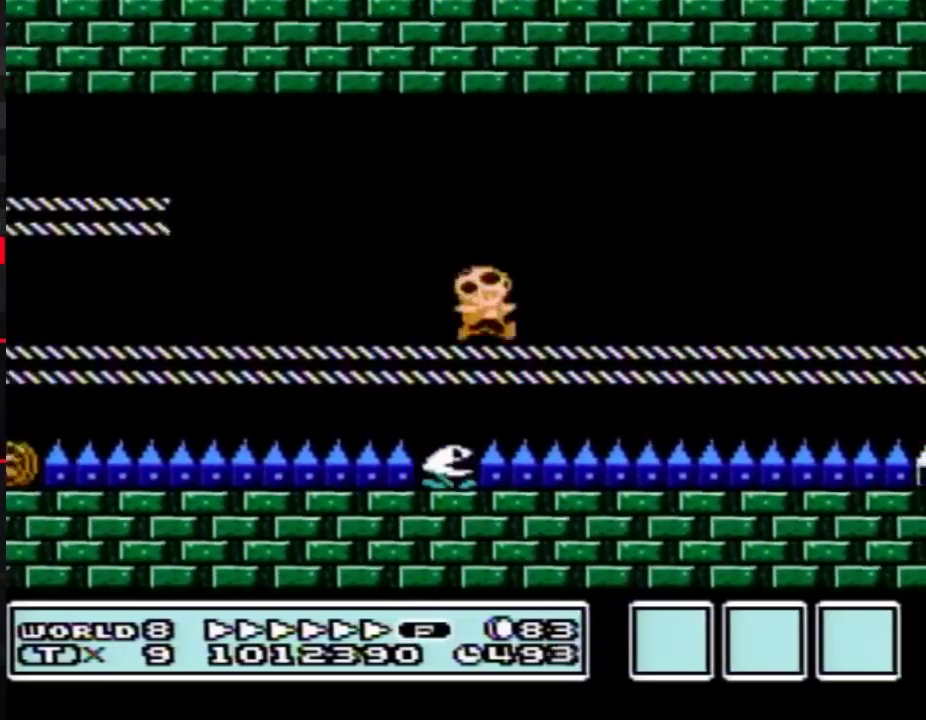
{"buttons": ["B", "DPAD_RIGHT"], "events": []}
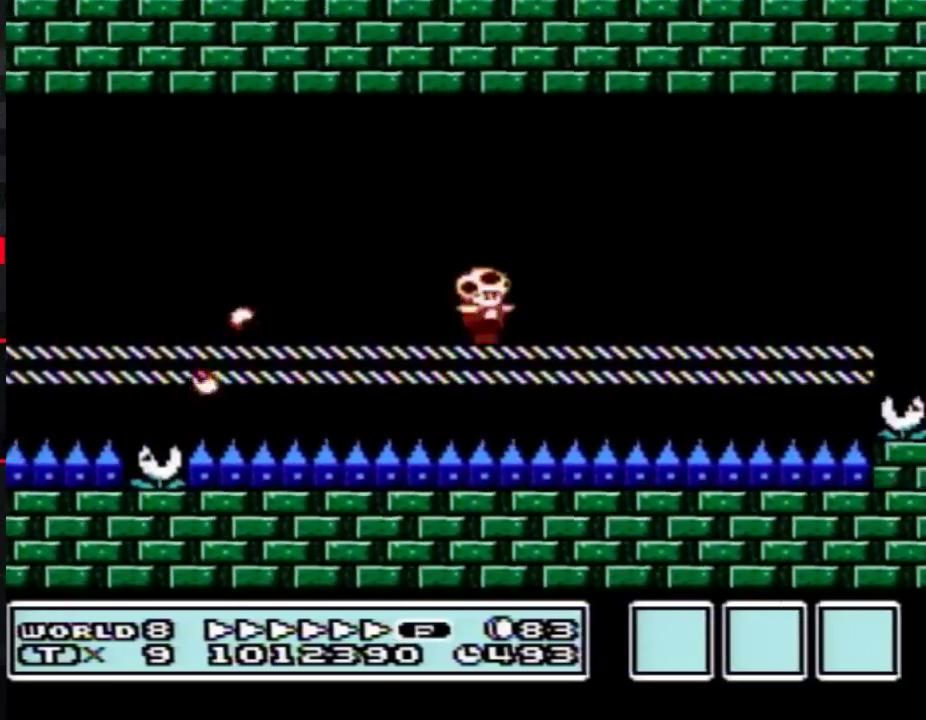
{"buttons": ["A", "B", "DPAD_DOWN"], "events": [[450, "DPAD_DOWN", "down"], [450, "DPAD_RIGHT", "up"], [483, "A", "down"]]}
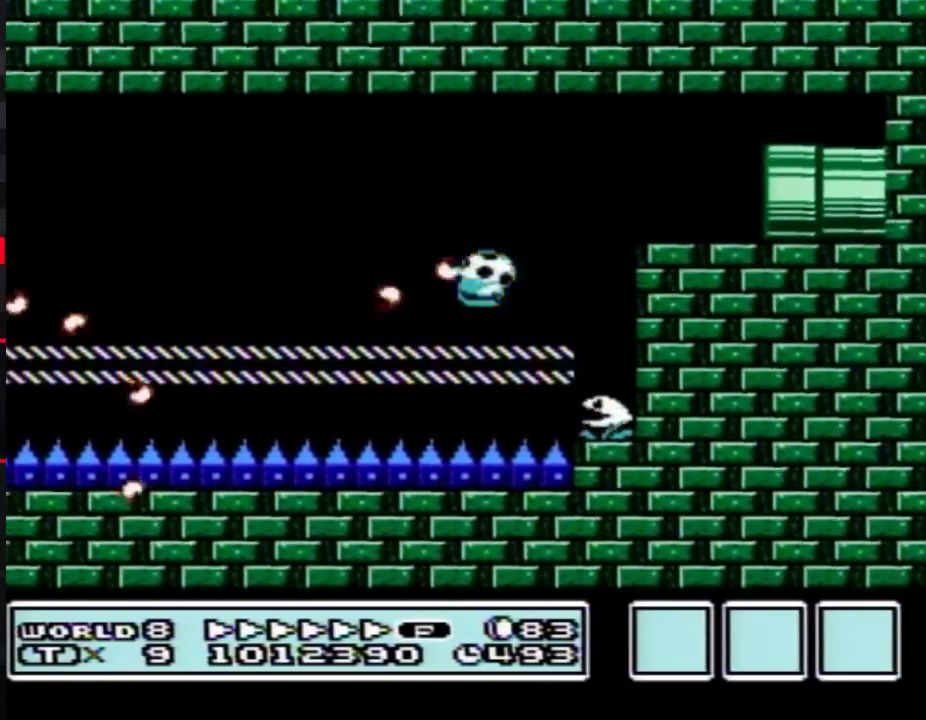
{"buttons": ["B", "DPAD_DOWN"], "events": [[17, "DPAD_RIGHT", "down"], [50, "DPAD_DOWN", "up"], [300, "A", "up"], [300, "DPAD_DOWN", "down"], [300, "DPAD_RIGHT", "up"]]}
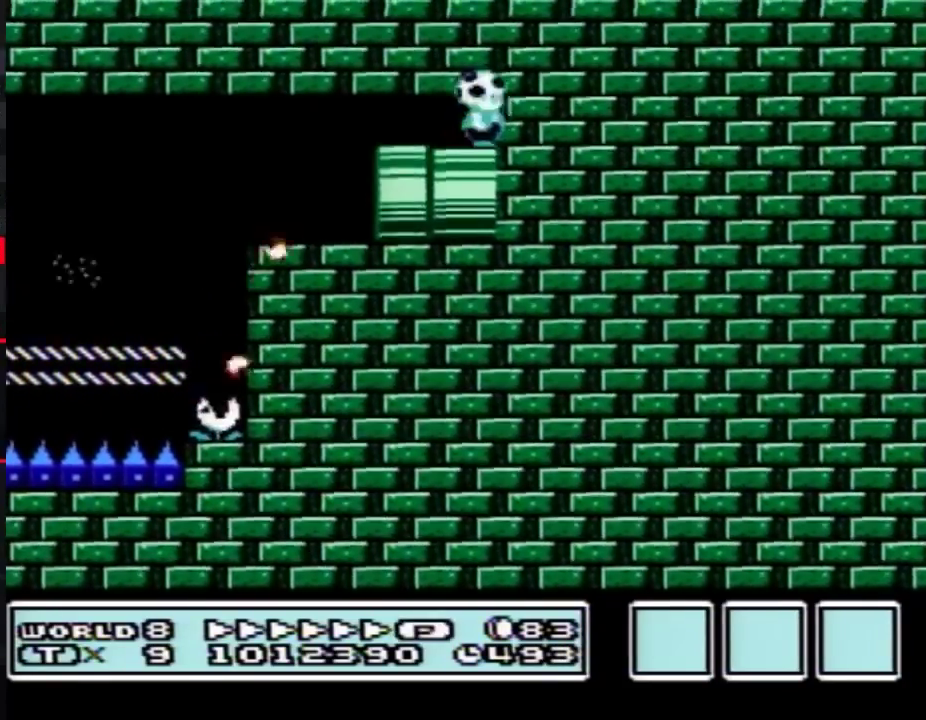
{"buttons": [], "events": [[50, "DPAD_DOWN", "up"], [300, "B", "up"]]}
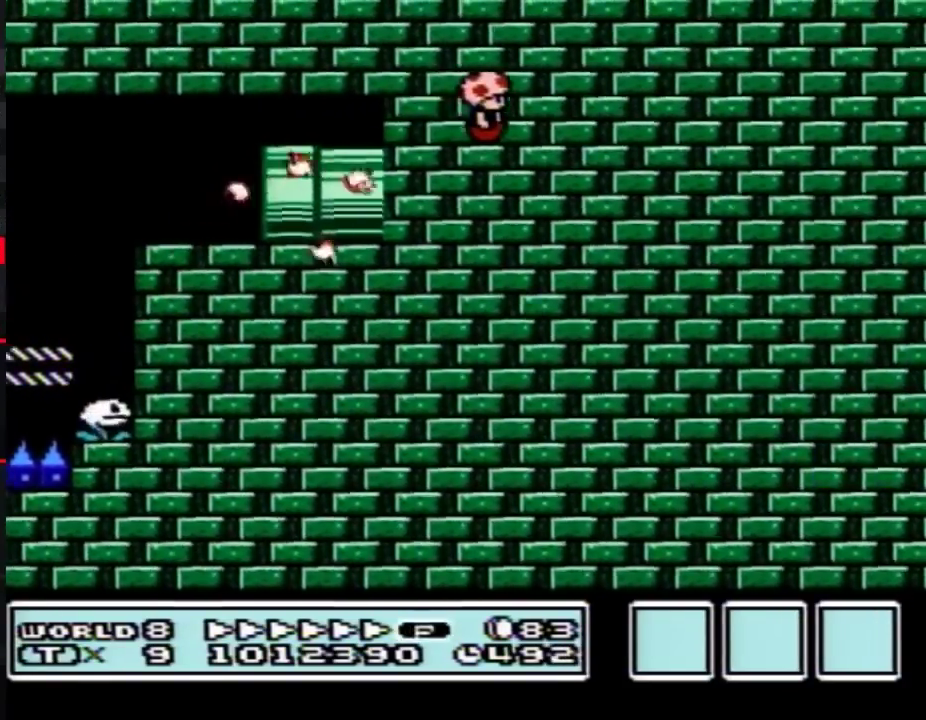
{"buttons": [], "events": []}
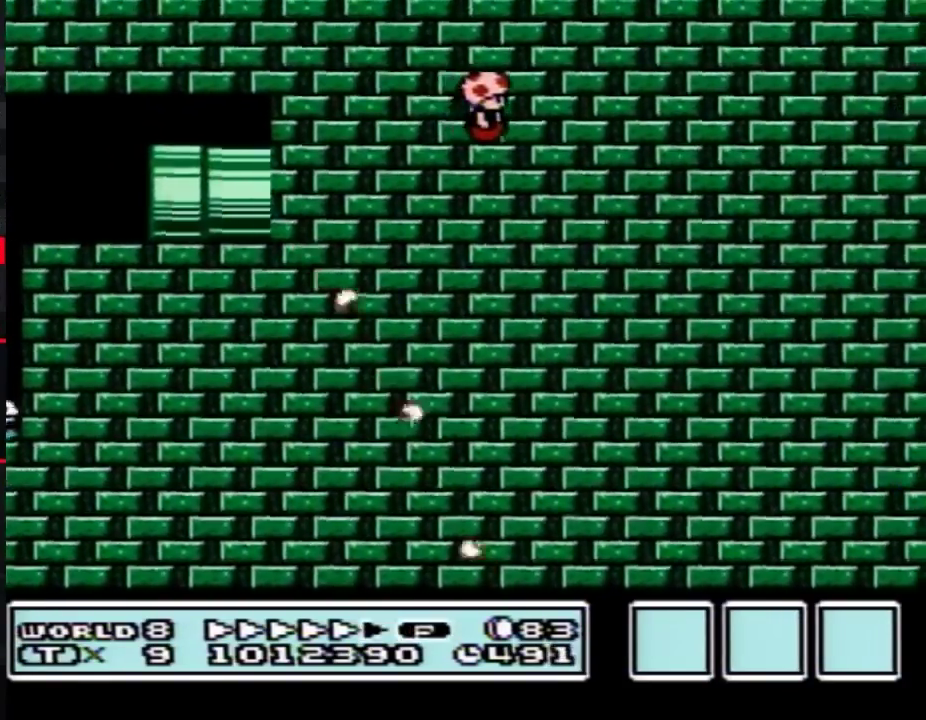
{"buttons": [], "events": []}
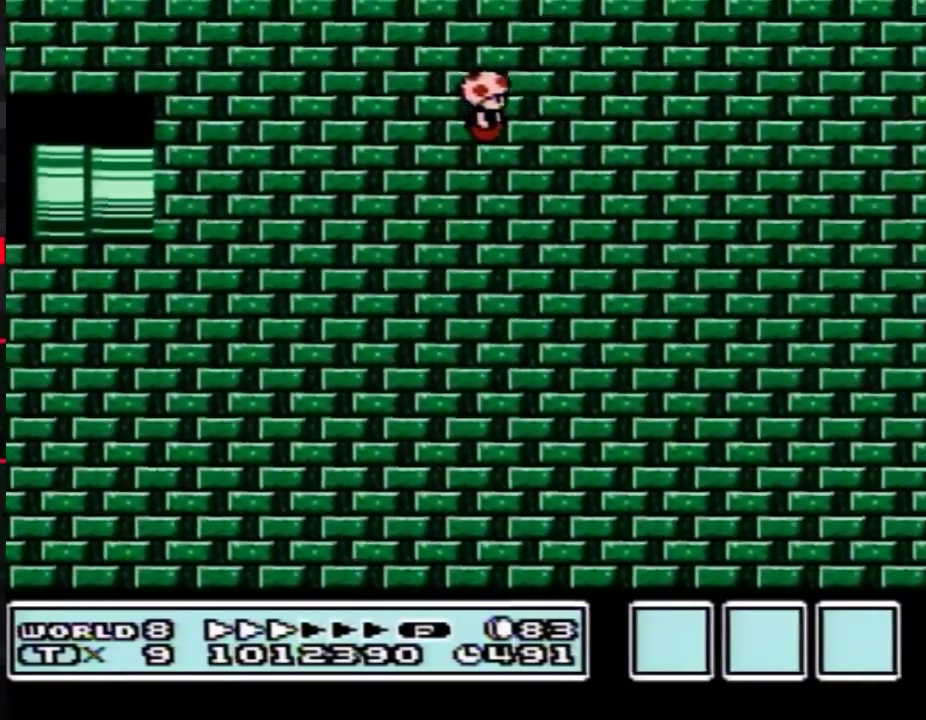
{"buttons": [], "events": []}
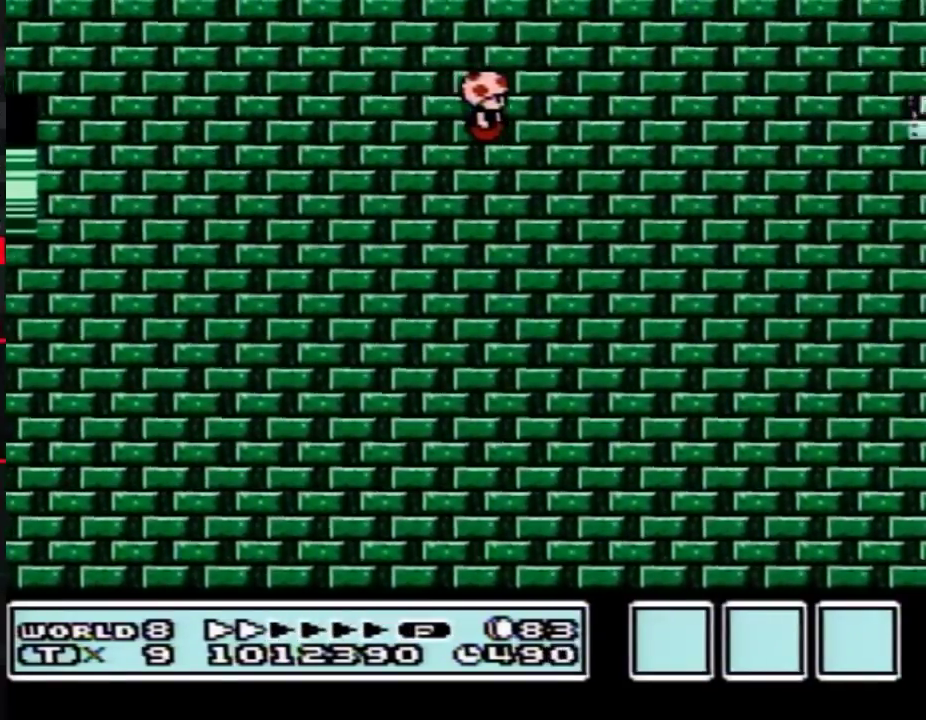
{"buttons": [], "events": []}
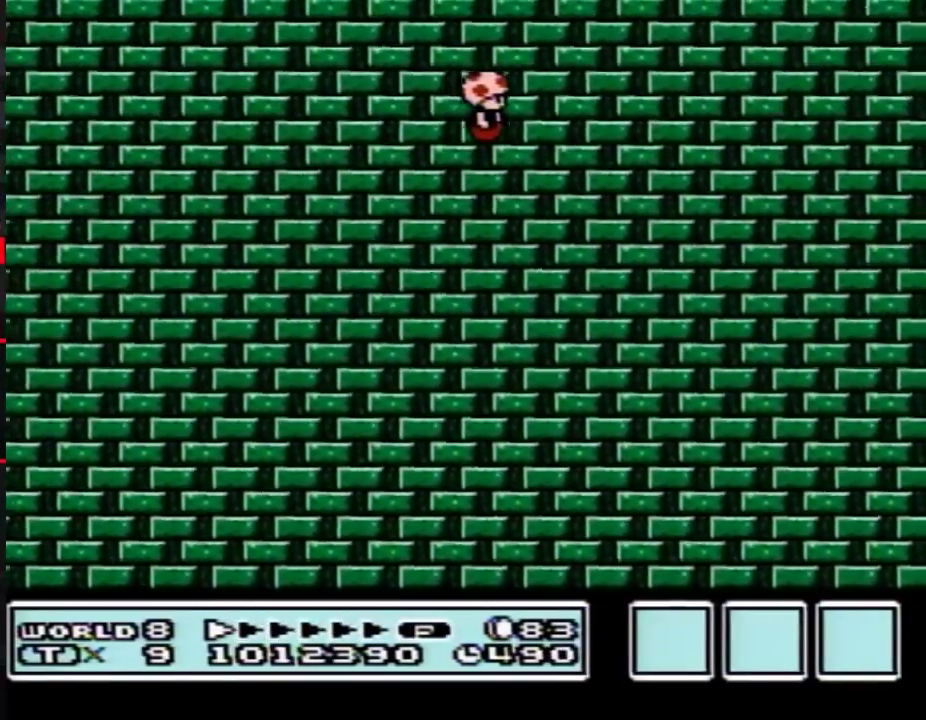
{"buttons": [], "events": []}
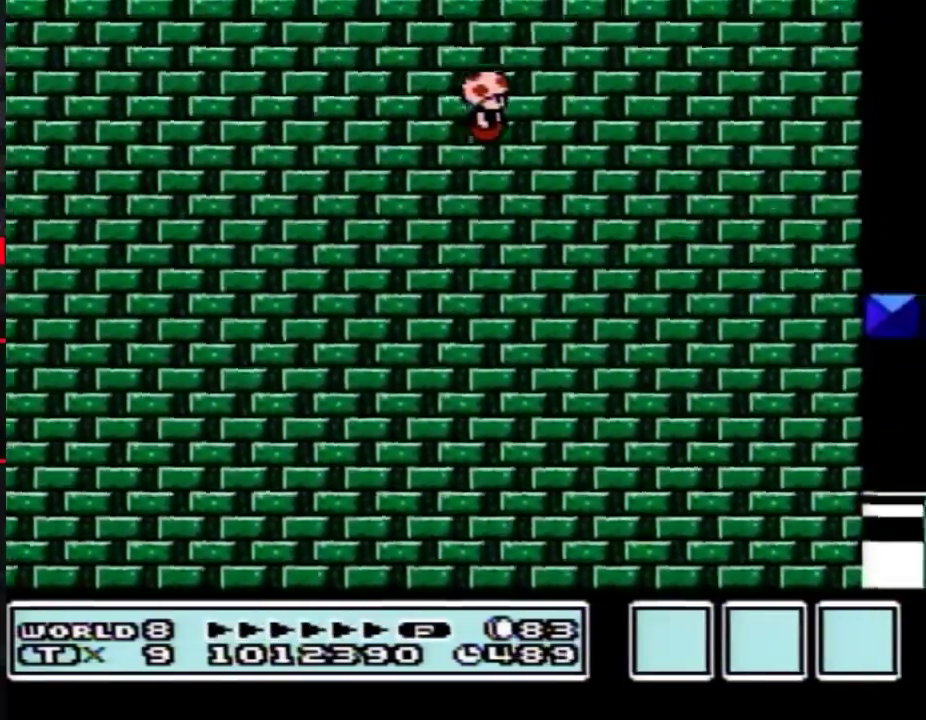
{"buttons": ["B"], "events": [[383, "B", "down"]]}
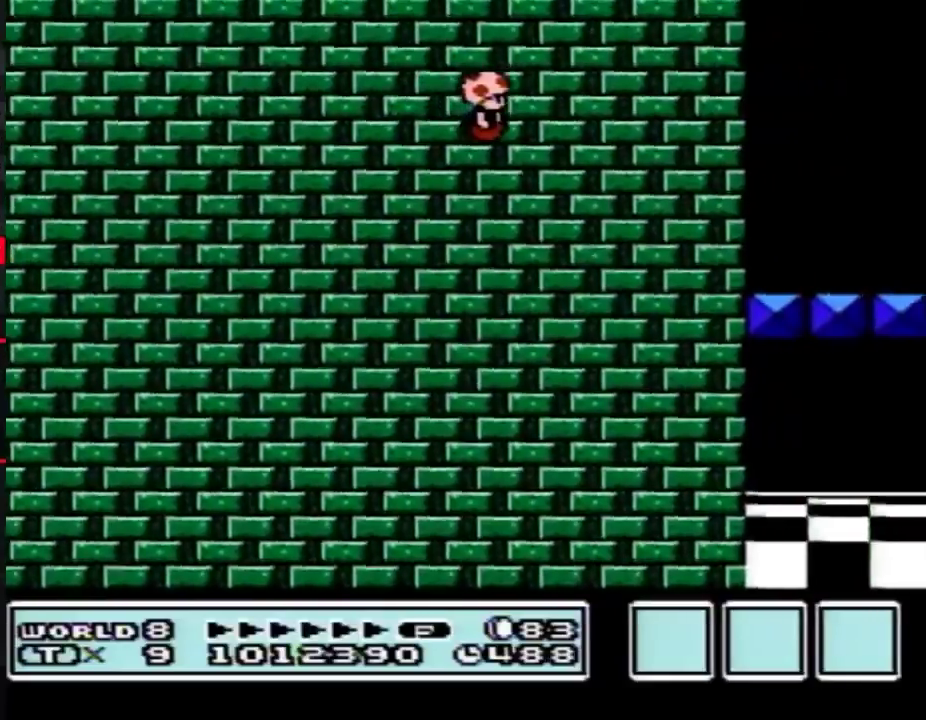
{"buttons": ["B"], "events": []}
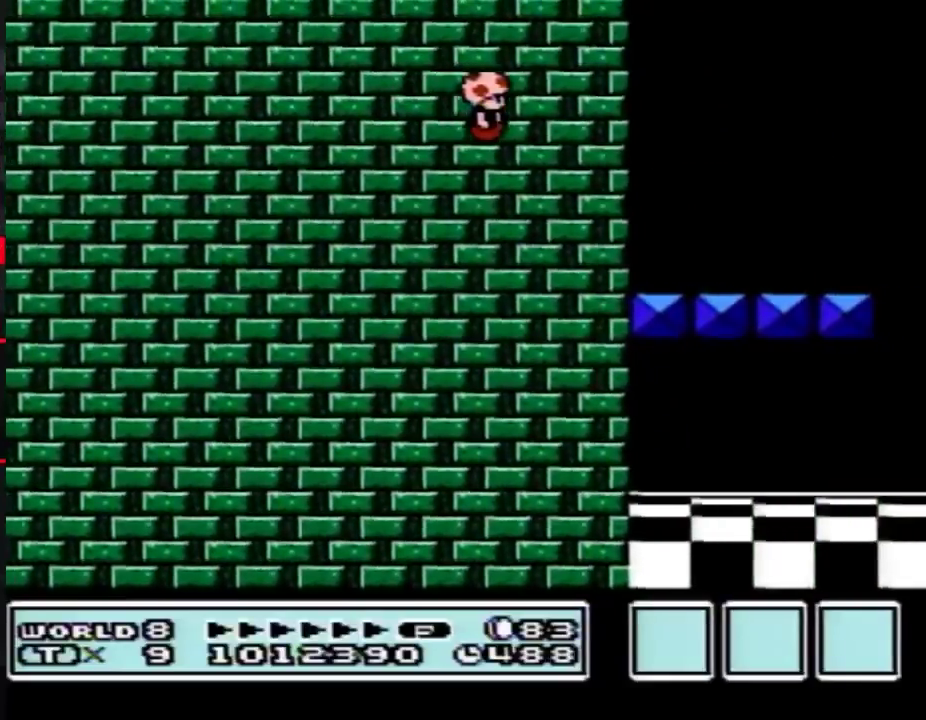
{"buttons": ["B", "DPAD_RIGHT"], "events": [[217, "DPAD_RIGHT", "down"]]}
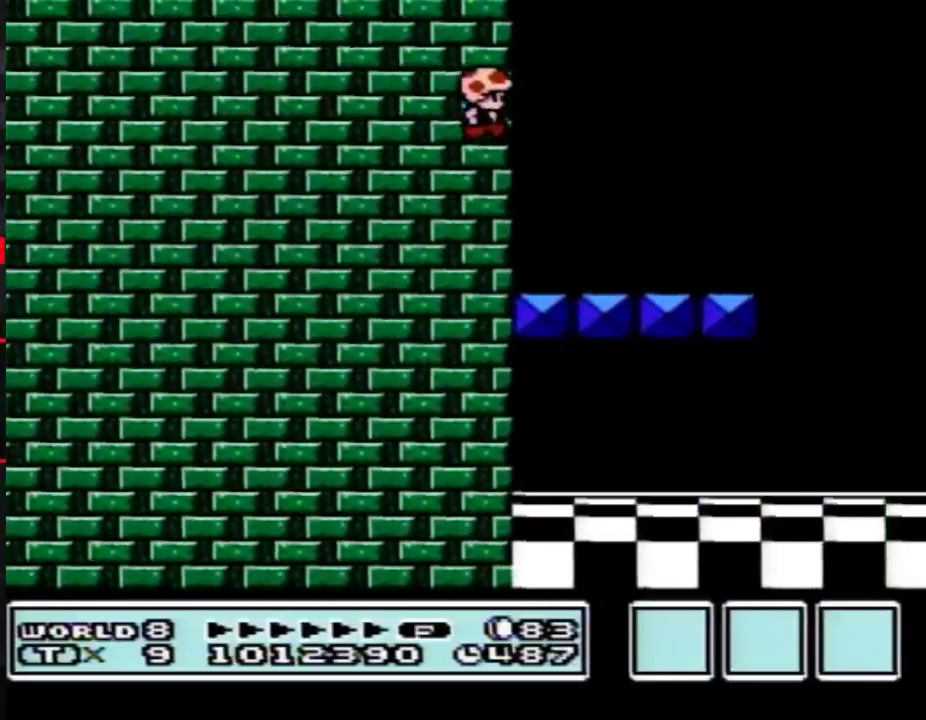
{"buttons": ["B", "DPAD_RIGHT"], "events": []}
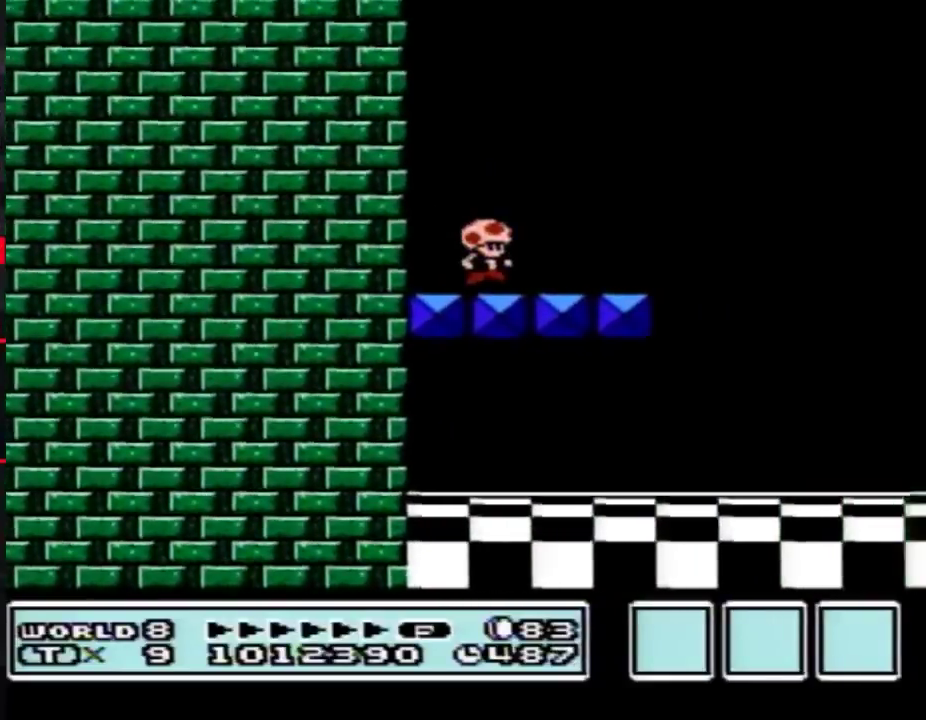
{"buttons": ["B"], "events": [[500, "DPAD_RIGHT", "up"]]}
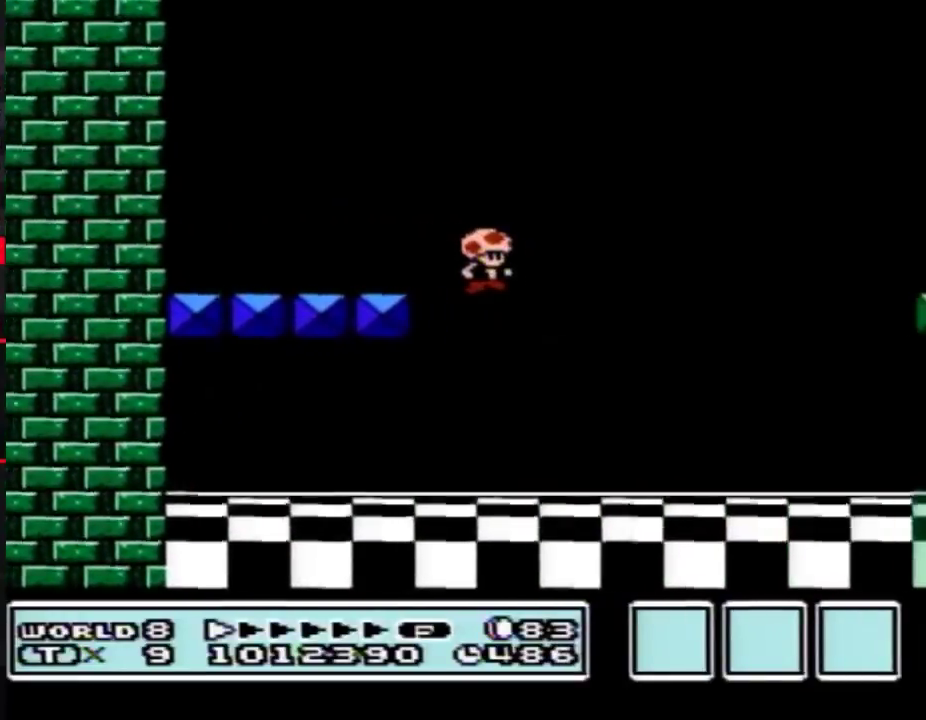
{"buttons": ["B"], "events": [[167, "DPAD_LEFT", "down"], [500, "DPAD_LEFT", "up"]]}
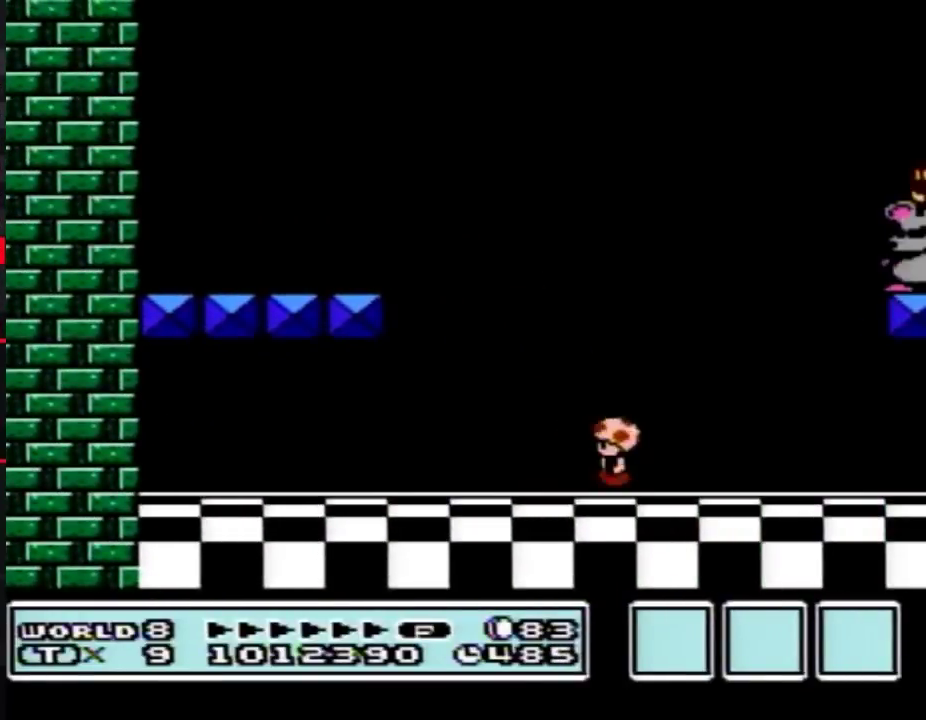
{"buttons": ["A", "B", "DPAD_RIGHT"], "events": [[117, "DPAD_RIGHT", "down"], [217, "DPAD_RIGHT", "up"], [350, "DPAD_RIGHT", "down"], [433, "A", "down"]]}
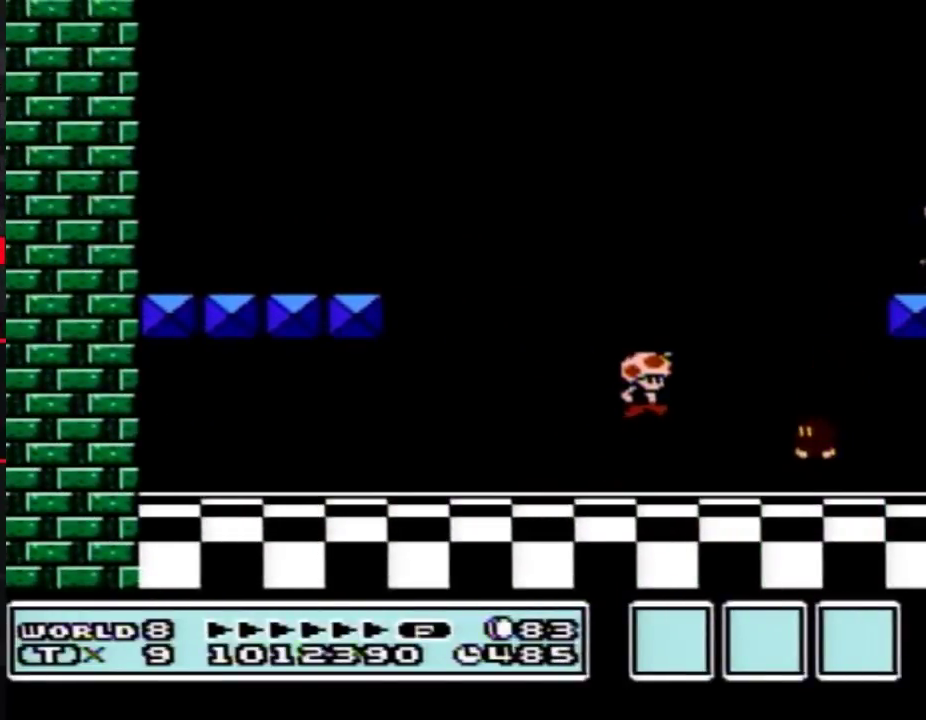
{"buttons": ["B", "DPAD_LEFT"], "events": [[33, "A", "up"], [217, "DPAD_RIGHT", "up"], [317, "DPAD_LEFT", "down"]]}
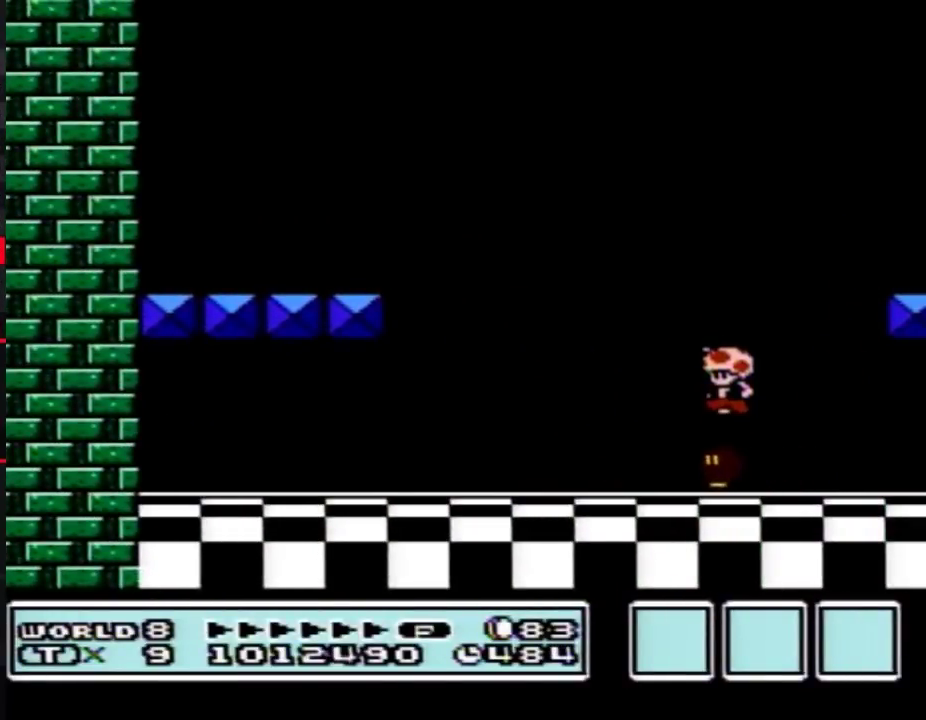
{"buttons": ["A", "B", "DPAD_LEFT"], "events": [[33, "DPAD_LEFT", "up"], [167, "DPAD_LEFT", "down"], [383, "A", "down"]]}
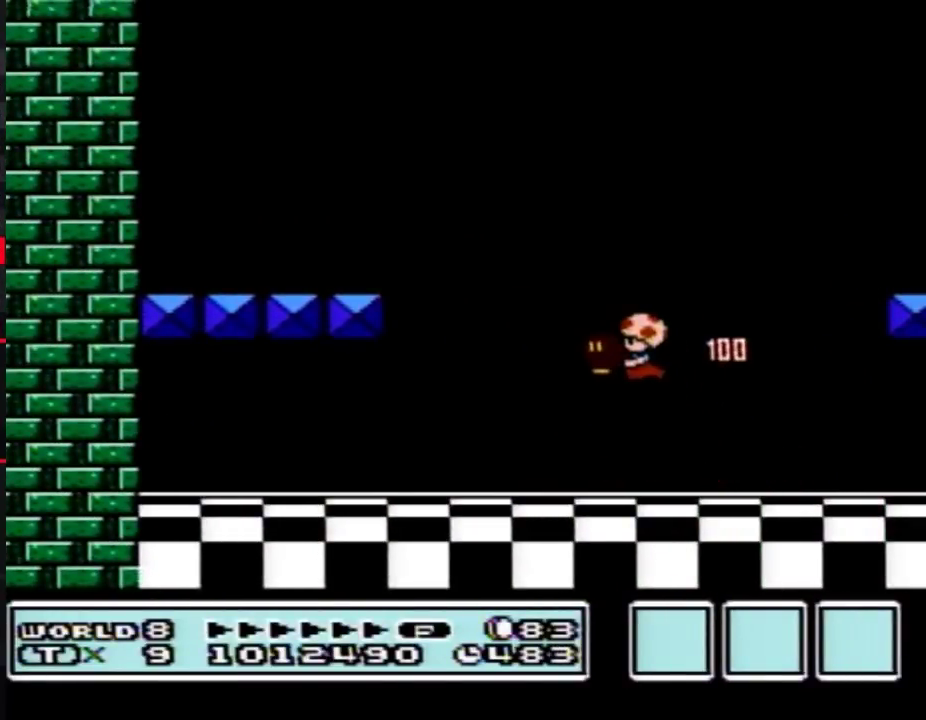
{"buttons": ["B", "DPAD_RIGHT"], "events": [[250, "A", "up"], [250, "B", "up"], [250, "DPAD_LEFT", "up"], [317, "B", "down"], [383, "DPAD_RIGHT", "down"]]}